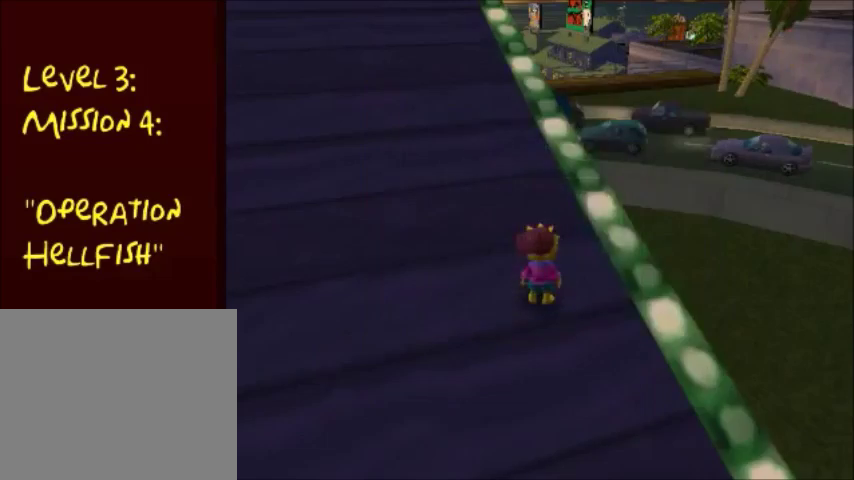
Gameplay with a controller (PlayStation layout); each line is a JSON object with the inputs held at the frame after it. "events" lists button and stick changes between this image and that frame as [ms after this image, input, new state], when the widget could be followed in between. Not read: L3 R1 R3.
{"buttons": [], "left_stick": "center", "right_stick": "center", "events": [[234, "left_stick", "up-left"], [334, "right_stick", "up-left"], [434, "left_stick", "center"], [501, "right_stick", "center"]]}
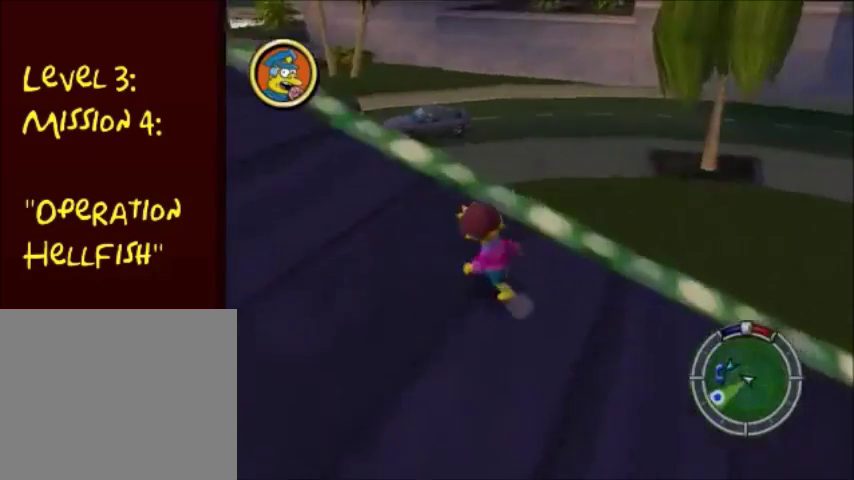
{"buttons": [], "left_stick": "up", "right_stick": "center", "events": [[133, "right_stick", "right"], [333, "right_stick", "center"], [500, "left_stick", "up"]]}
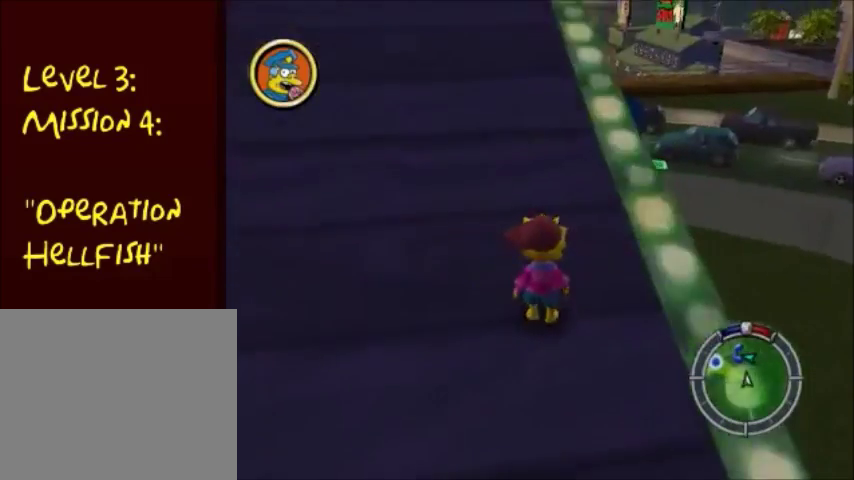
{"buttons": [], "left_stick": "up", "right_stick": "center", "events": [[267, "left_stick", "up-left"], [367, "right_stick", "right"], [501, "left_stick", "up"], [501, "right_stick", "center"]]}
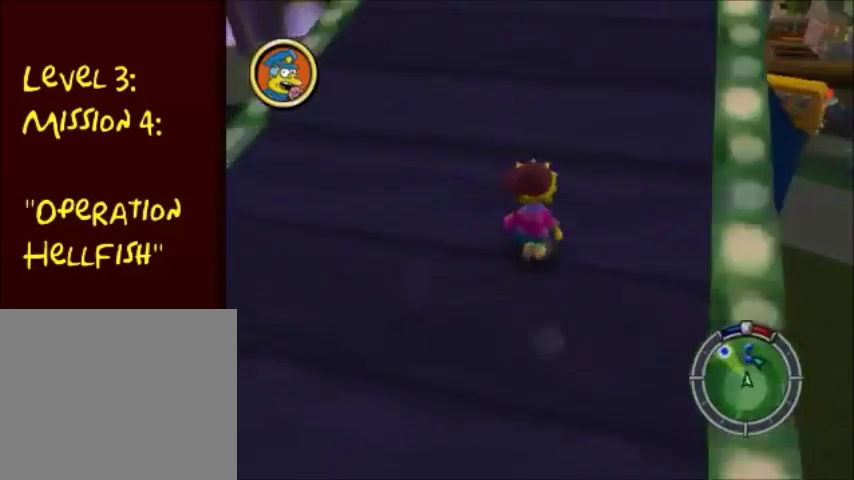
{"buttons": [], "left_stick": "up", "right_stick": "center", "events": [[300, "right_stick", "up"], [467, "right_stick", "center"]]}
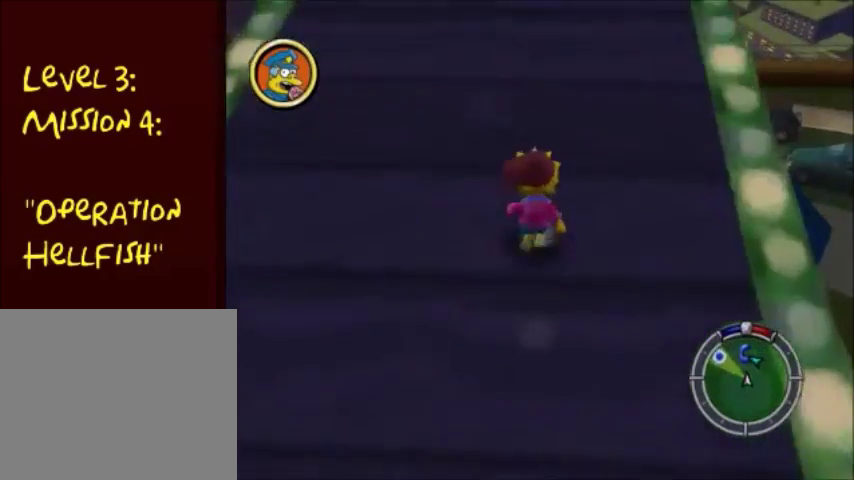
{"buttons": [], "left_stick": "up", "right_stick": "center", "events": [[267, "right_stick", "down-left"], [367, "right_stick", "center"]]}
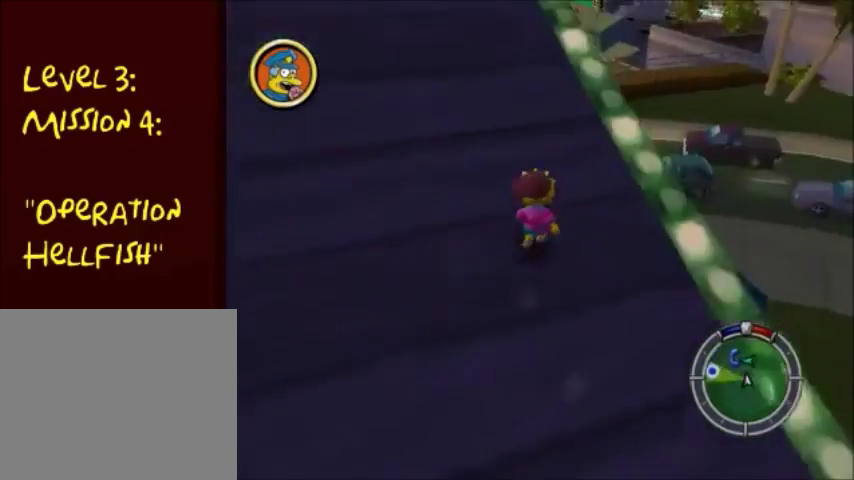
{"buttons": [], "left_stick": "up", "right_stick": "center", "events": [[133, "right_stick", "up-right"], [267, "right_stick", "center"]]}
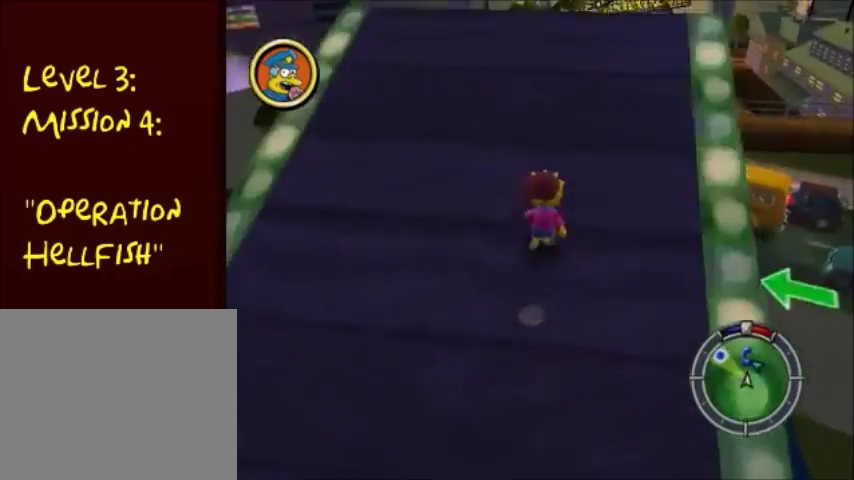
{"buttons": [], "left_stick": "up", "right_stick": "center", "events": [[267, "right_stick", "down"], [434, "right_stick", "center"]]}